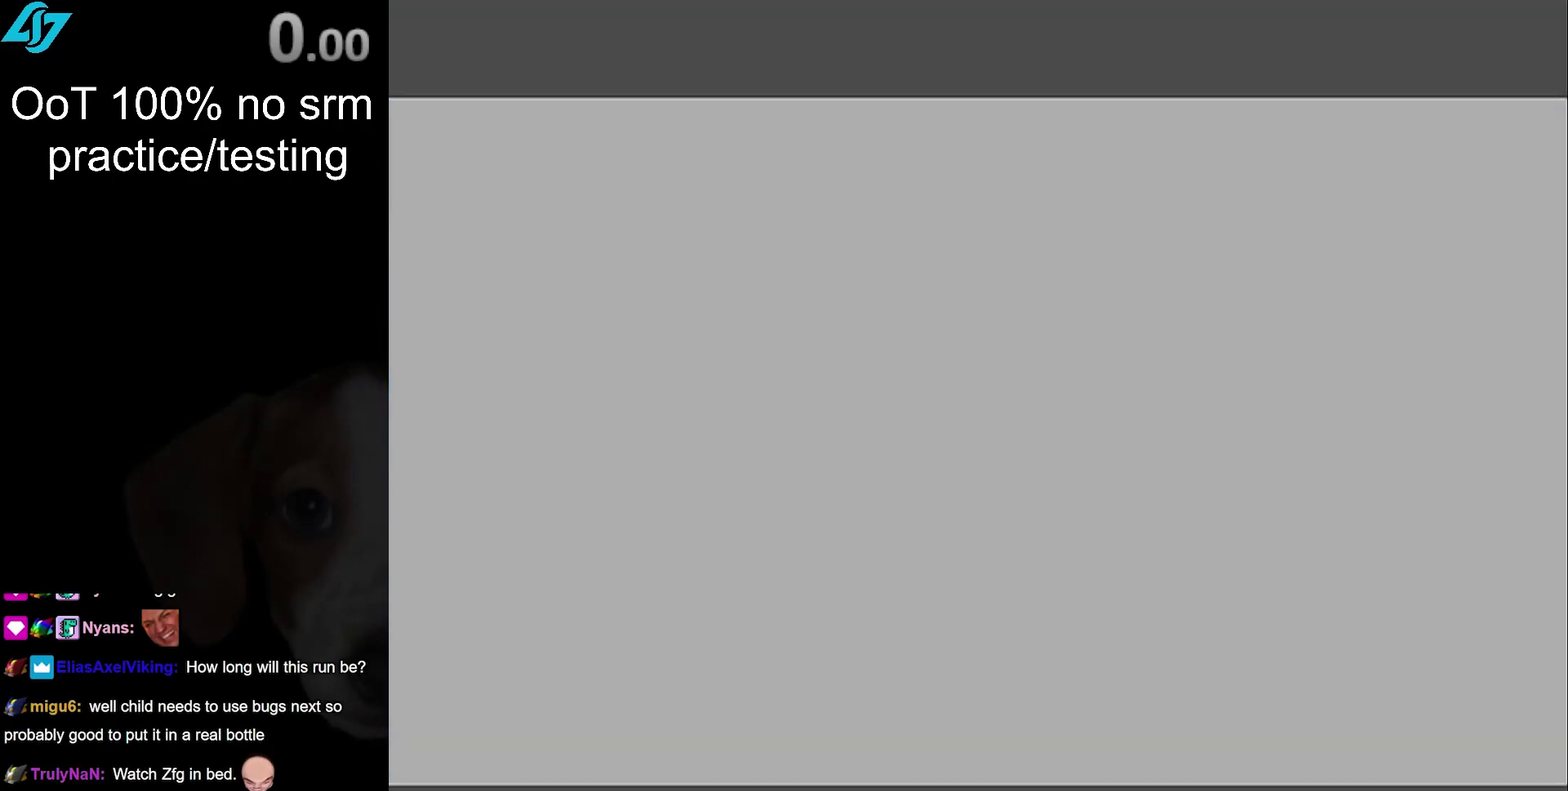
Gameplay with a controller; each line is a JSON object with the inputs held at the frame after it. "events" lists button and stick changes between this image and that frame as [ms after this image, input, new state], when the widget could be followed in between. Not read: L3 R3.
{"buttons": [], "left_stick": "center", "right_stick": "center", "events": []}
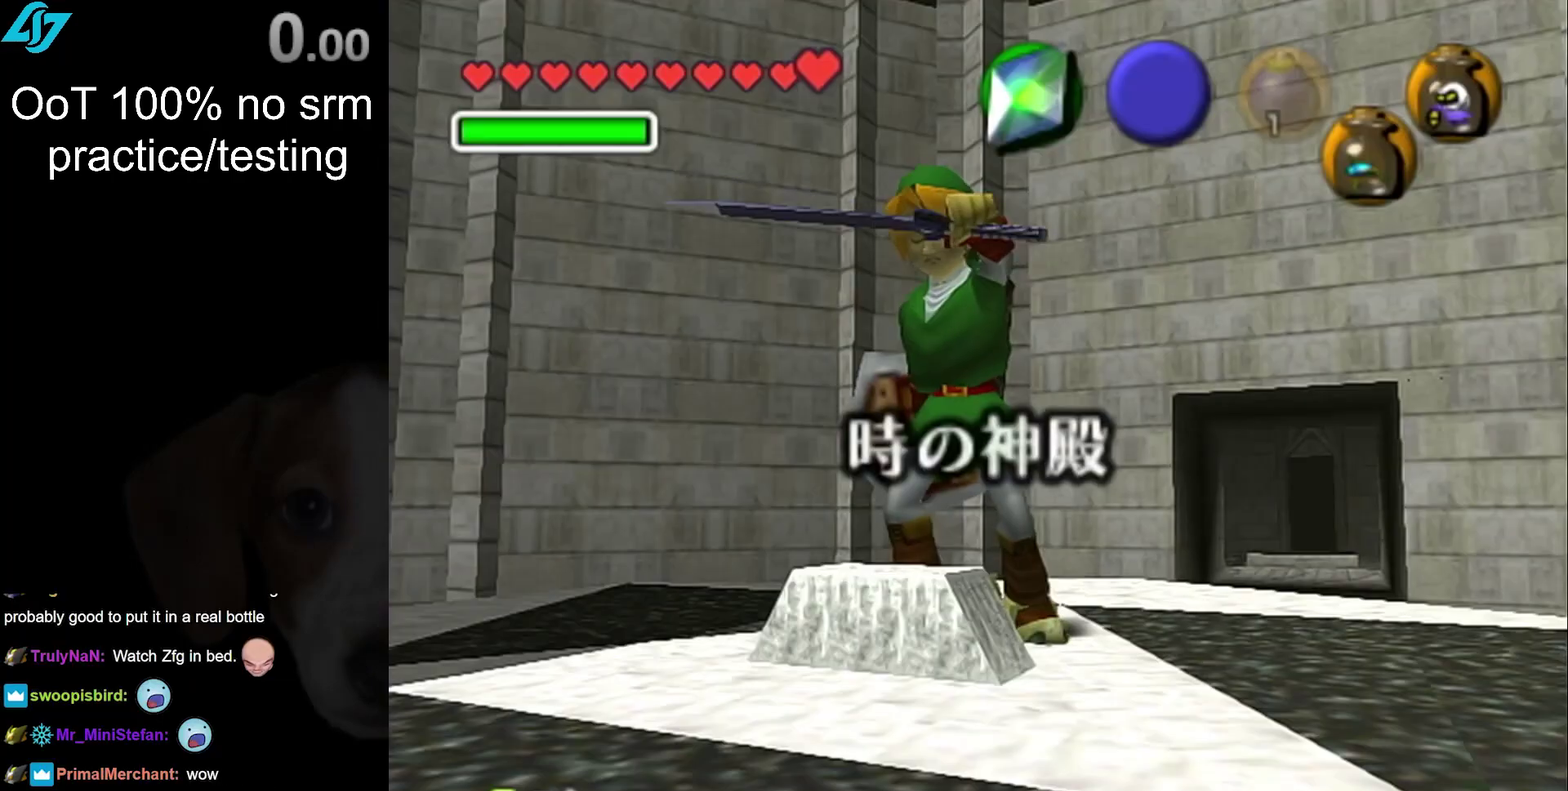
{"buttons": [], "left_stick": "center", "right_stick": "center", "events": []}
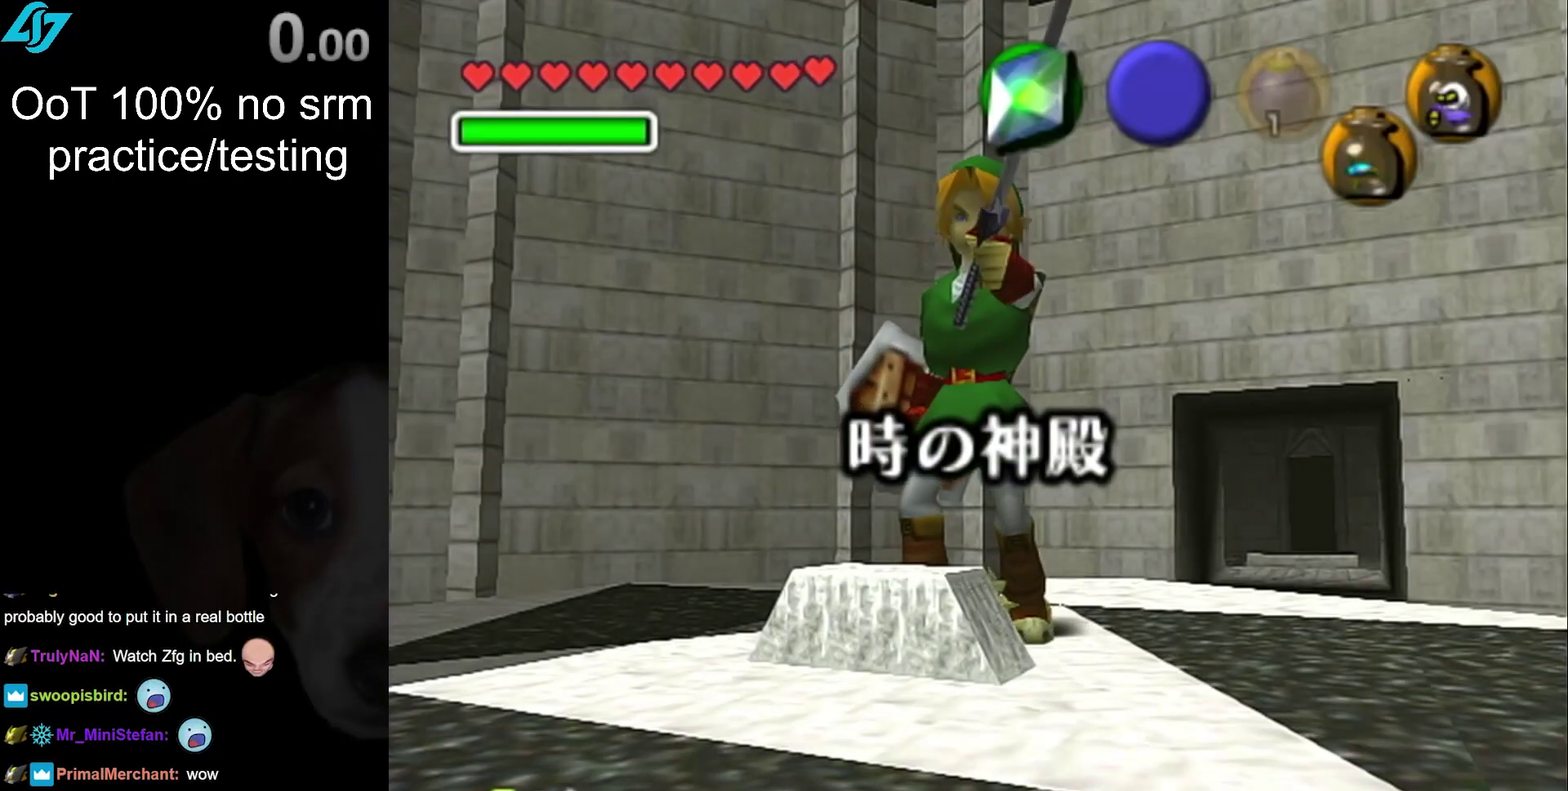
{"buttons": [], "left_stick": "center", "right_stick": "center", "events": []}
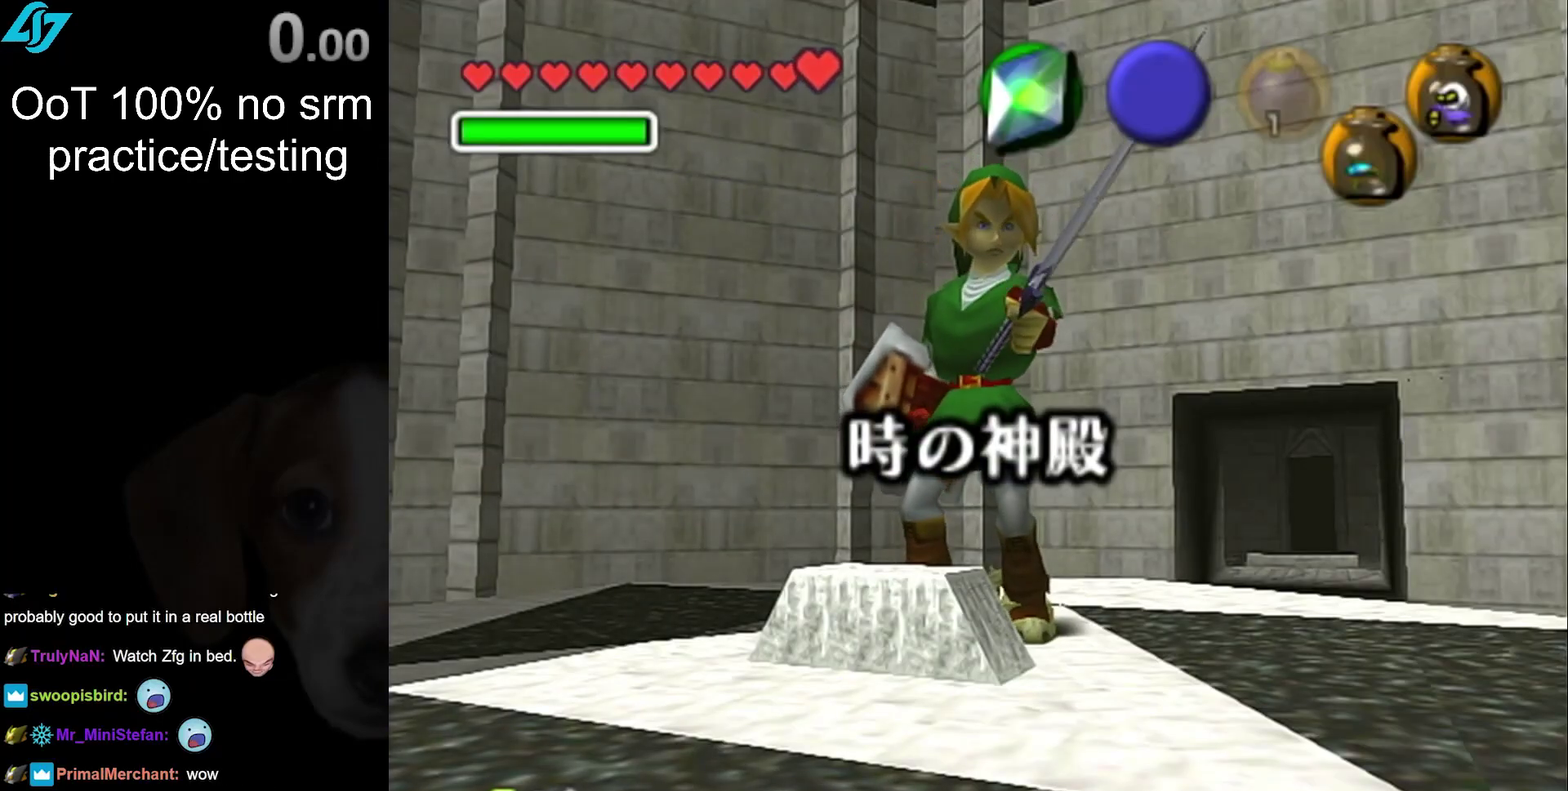
{"buttons": [], "left_stick": "center", "right_stick": "center", "events": []}
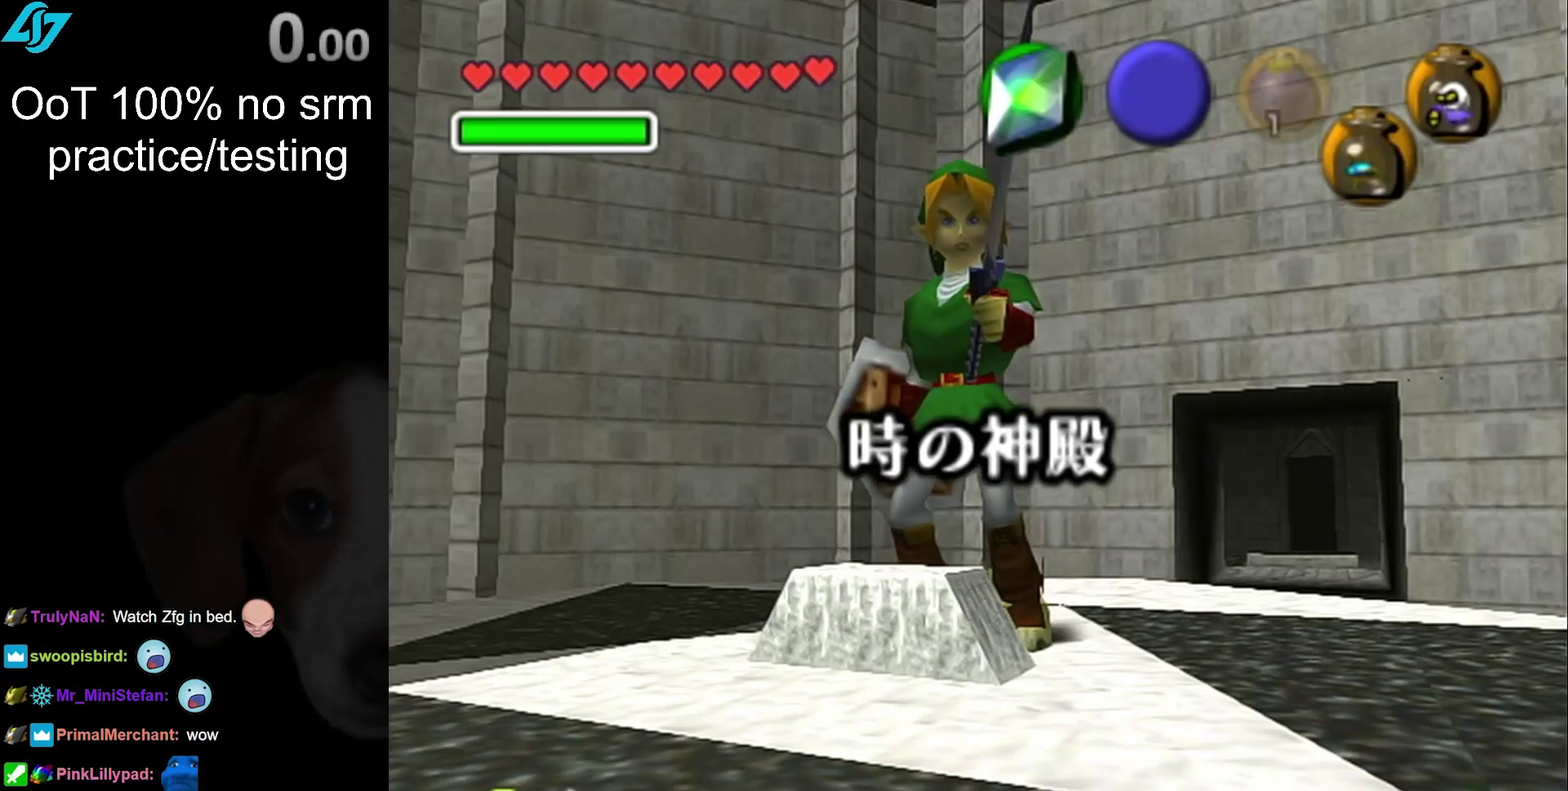
{"buttons": [], "left_stick": "center", "right_stick": "center", "events": []}
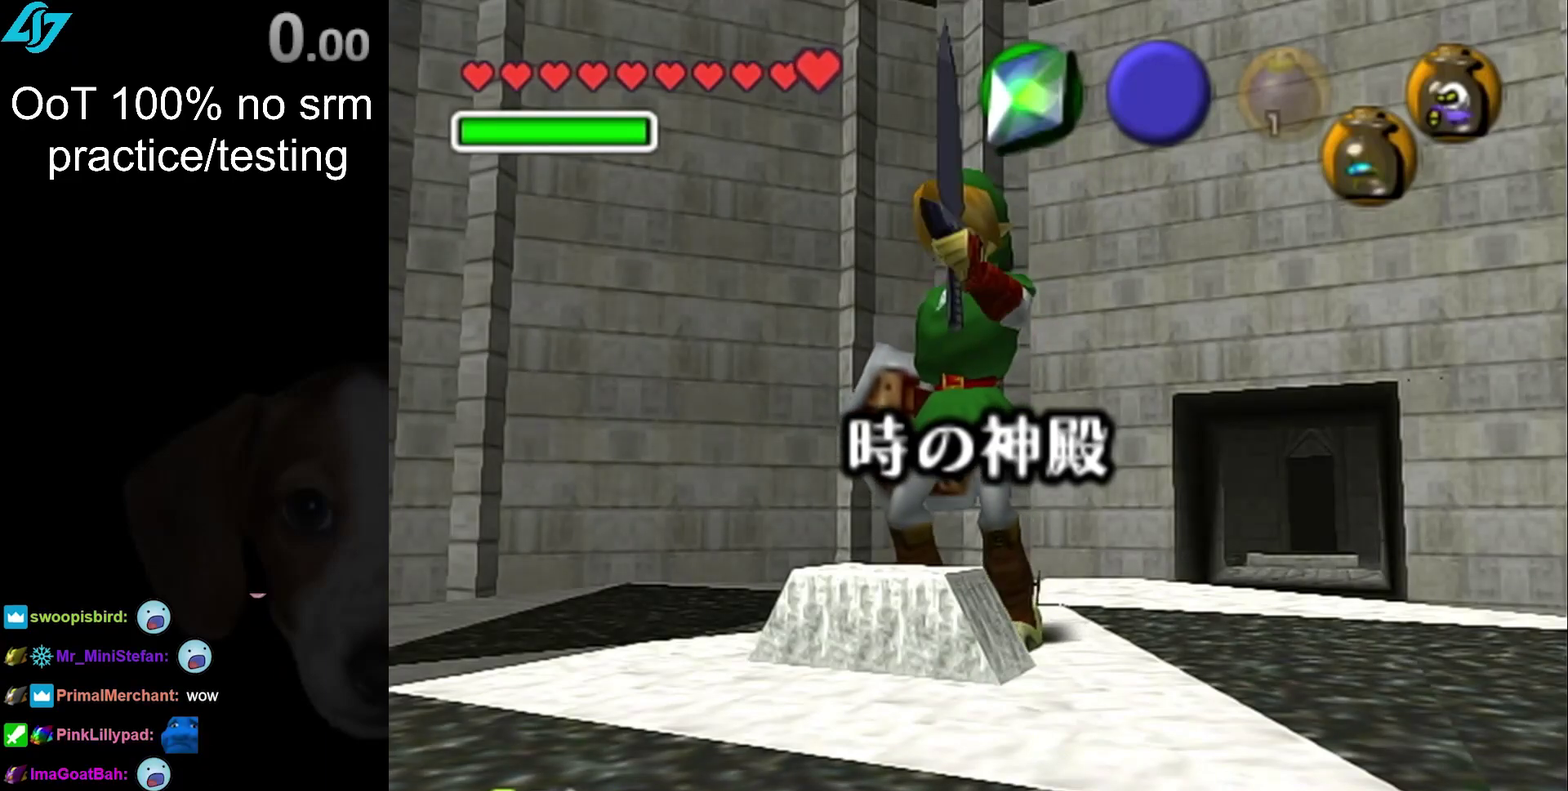
{"buttons": [], "left_stick": "up", "right_stick": "center", "events": [[483, "left_stick", "up"]]}
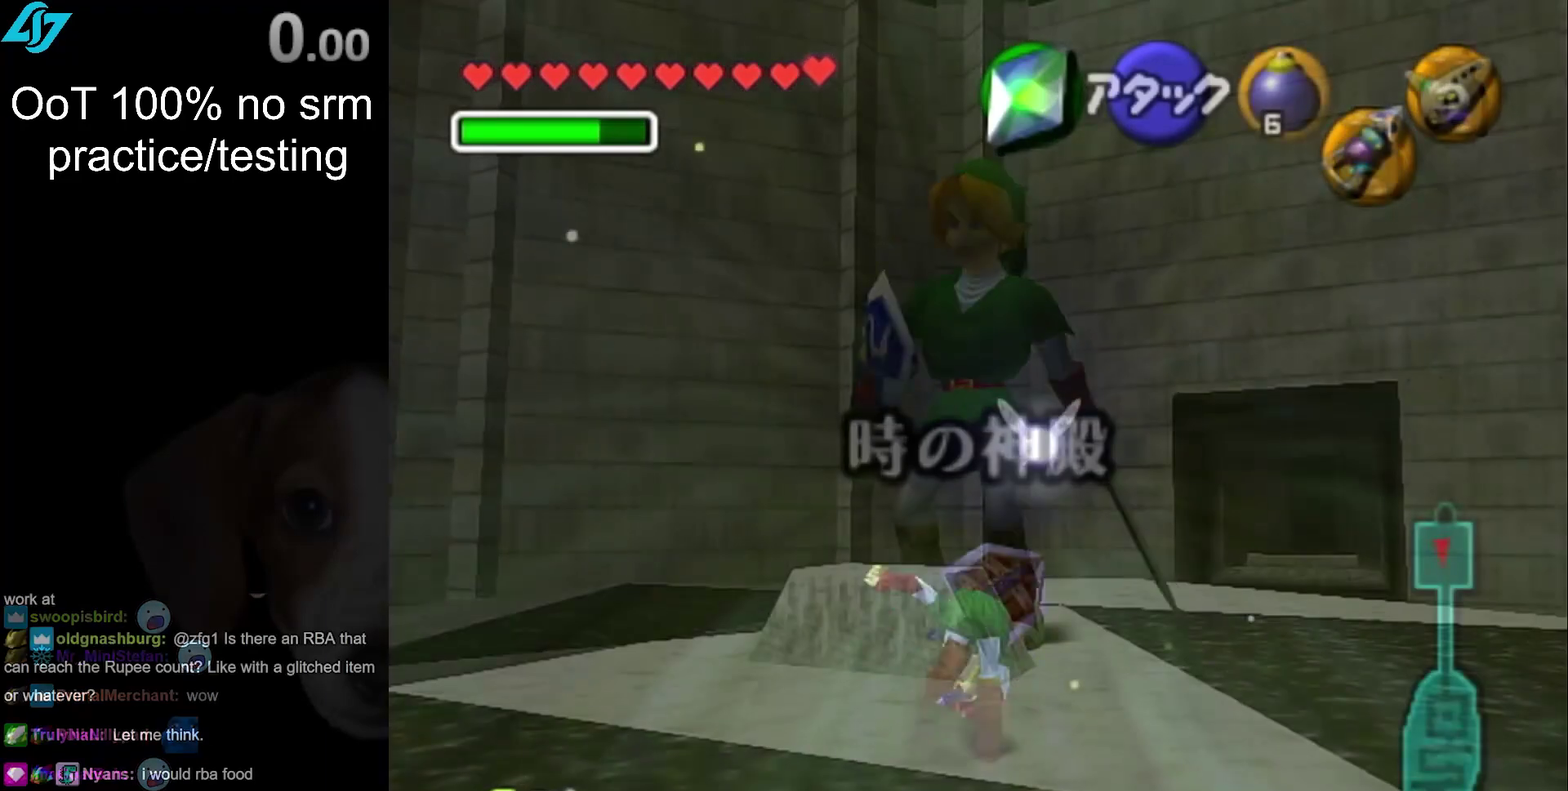
{"buttons": [], "left_stick": "center", "right_stick": "center", "events": [[300, "left_stick", "center"]]}